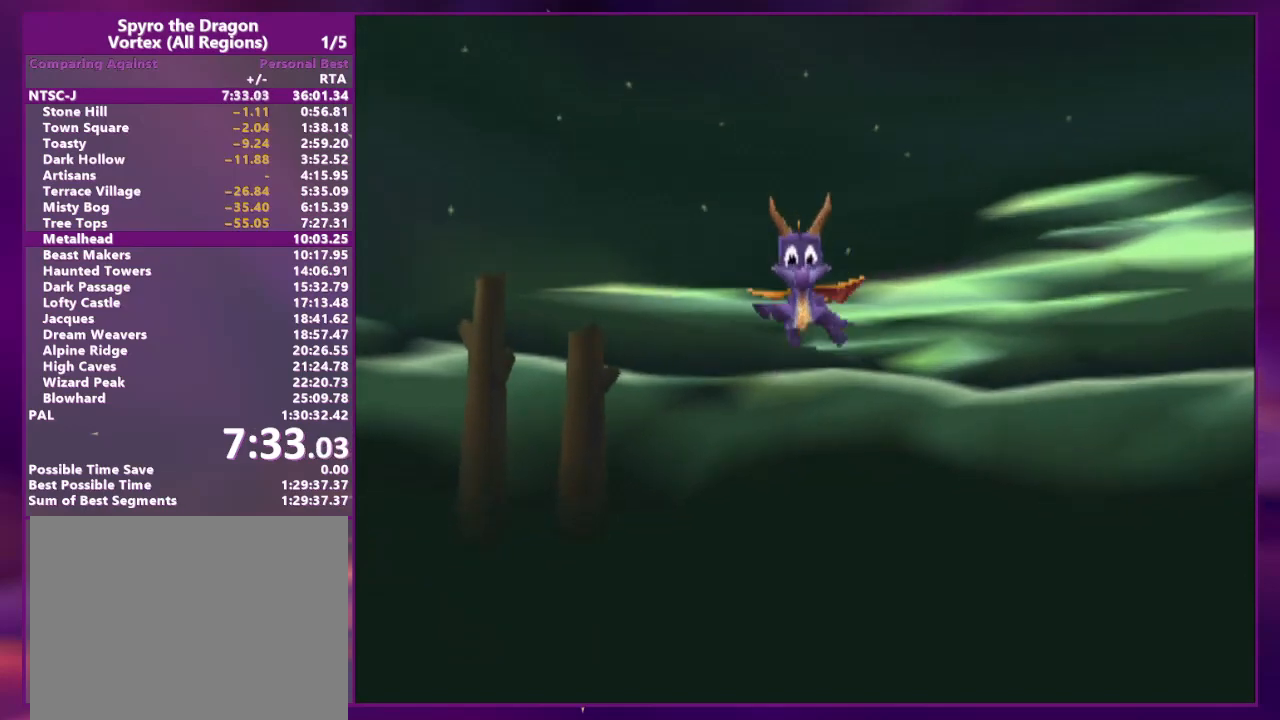
Gameplay with a controller (PlayStation layout); each line is a JSON object with the inputs held at the frame after it (dt_ms = milliseconds from this image to that frame). "events" lists button and stick changes between this image and that frame as [ms after this image, input, new state], when the widget could be followed in between. Not read: L2 L3 R2 R3 SQUARE left_stick right_stick.
{"dt_ms": 500, "buttons": ["DPAD_UP", "DPAD_RIGHT"], "events": []}
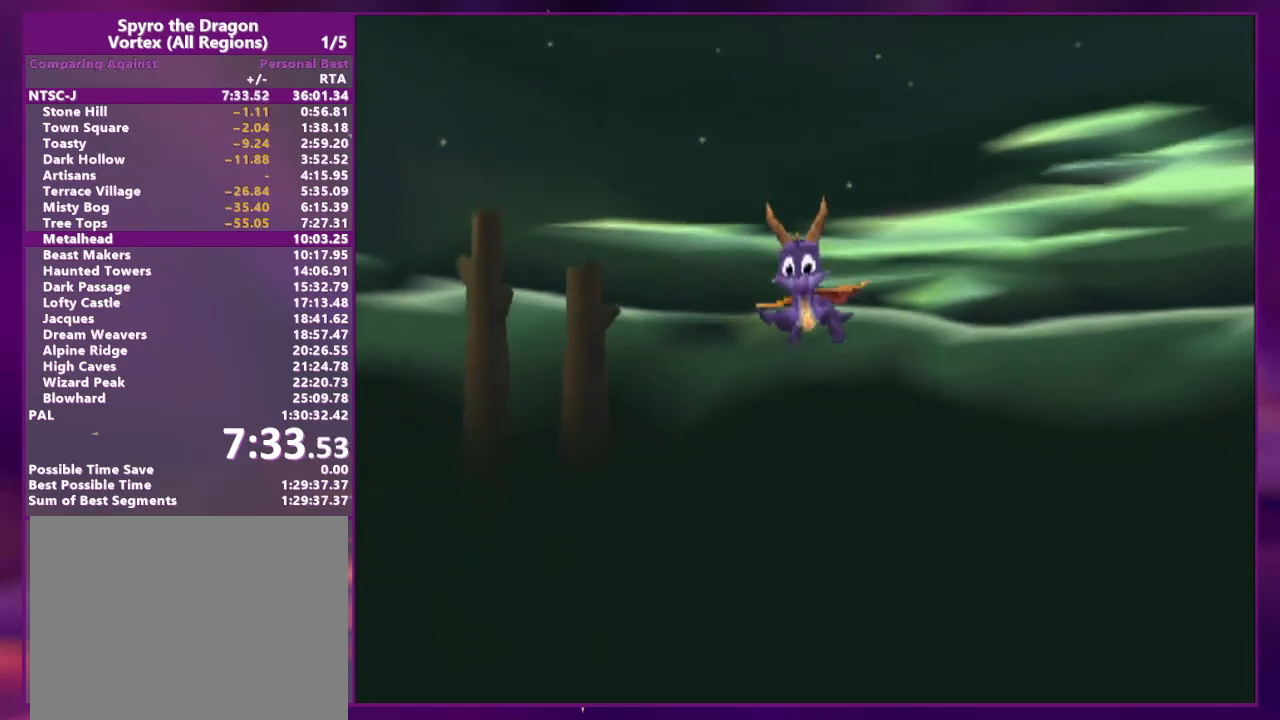
{"dt_ms": 500, "buttons": ["DPAD_UP", "DPAD_RIGHT"], "events": []}
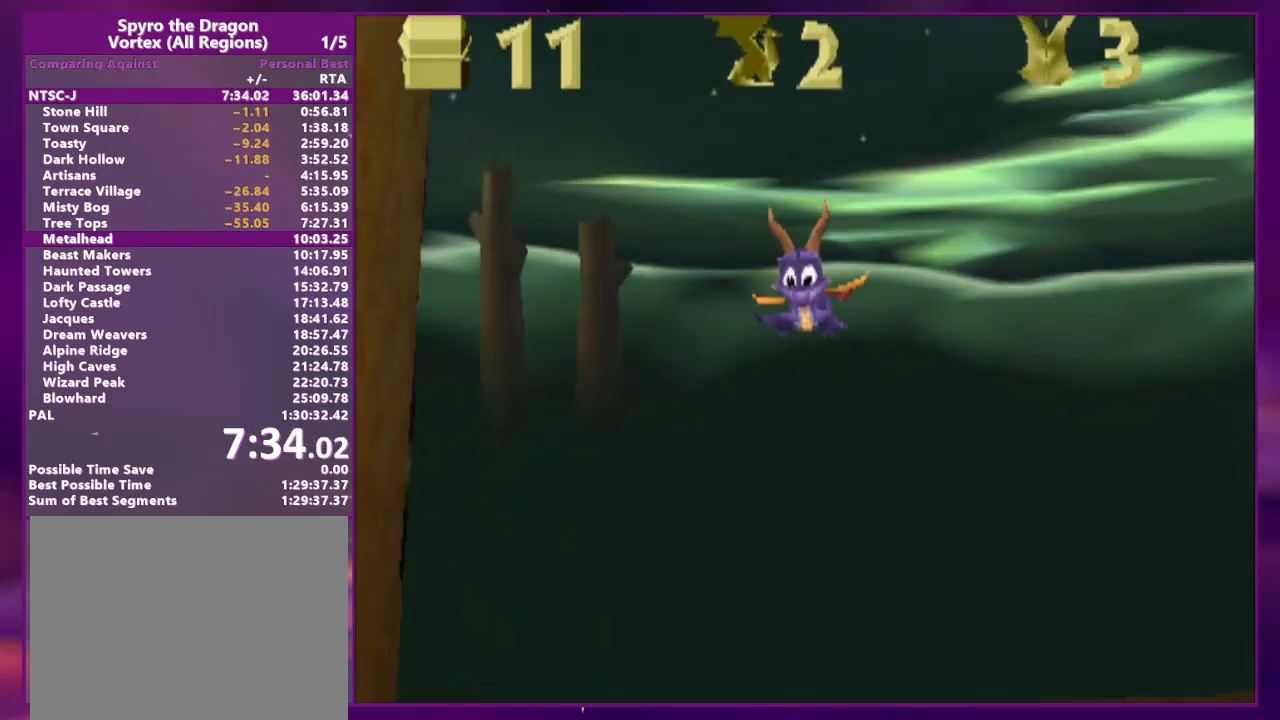
{"dt_ms": 500, "buttons": ["DPAD_UP", "DPAD_RIGHT"], "events": []}
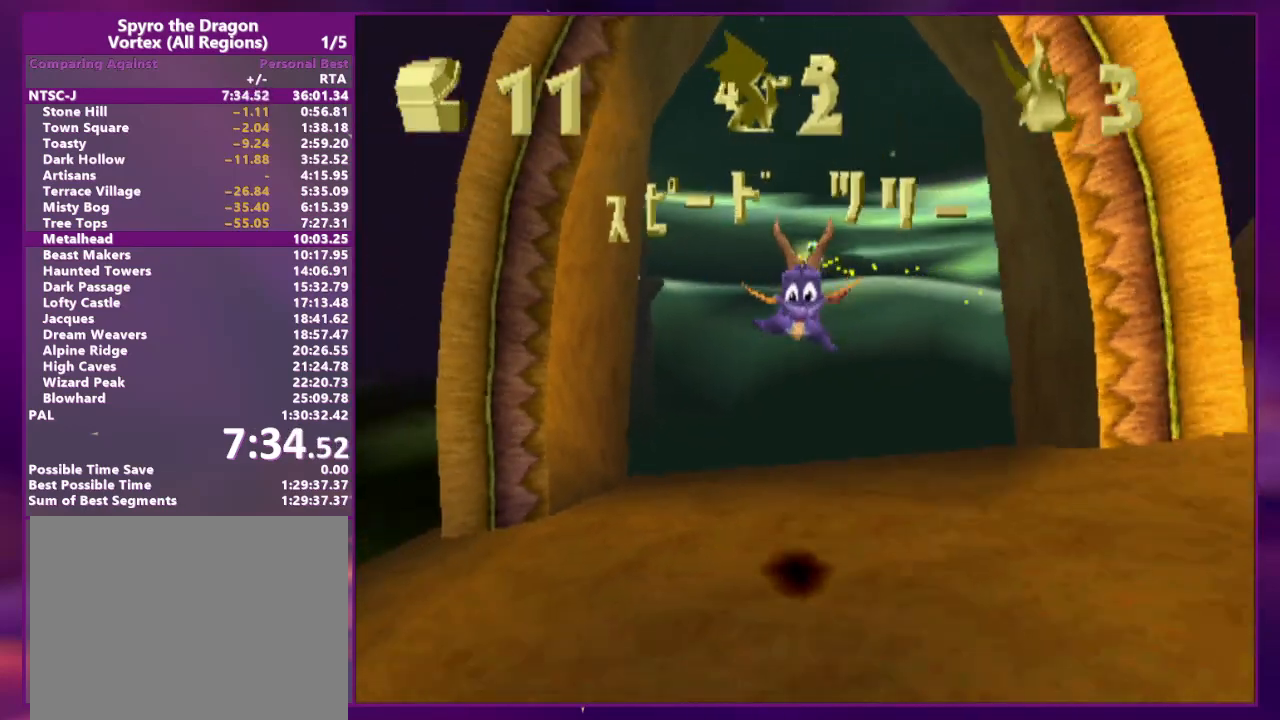
{"dt_ms": 500, "buttons": ["DPAD_DOWN", "DPAD_RIGHT"], "events": [[233, "DPAD_UP", "up"], [333, "DPAD_DOWN", "down"]]}
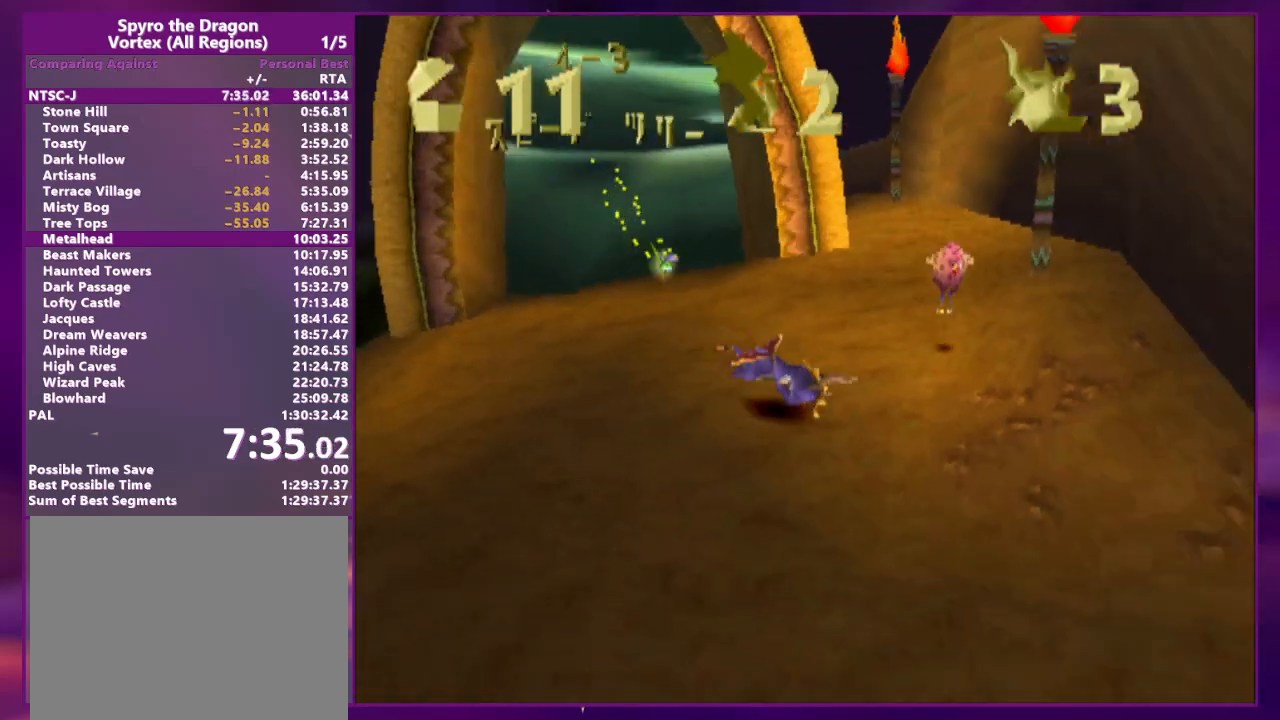
{"dt_ms": 500, "buttons": ["CROSS", "DPAD_DOWN", "DPAD_RIGHT"], "events": [[67, "DPAD_DOWN", "up"], [100, "CROSS", "down"], [200, "CROSS", "up"], [200, "DPAD_DOWN", "down"], [500, "CROSS", "down"]]}
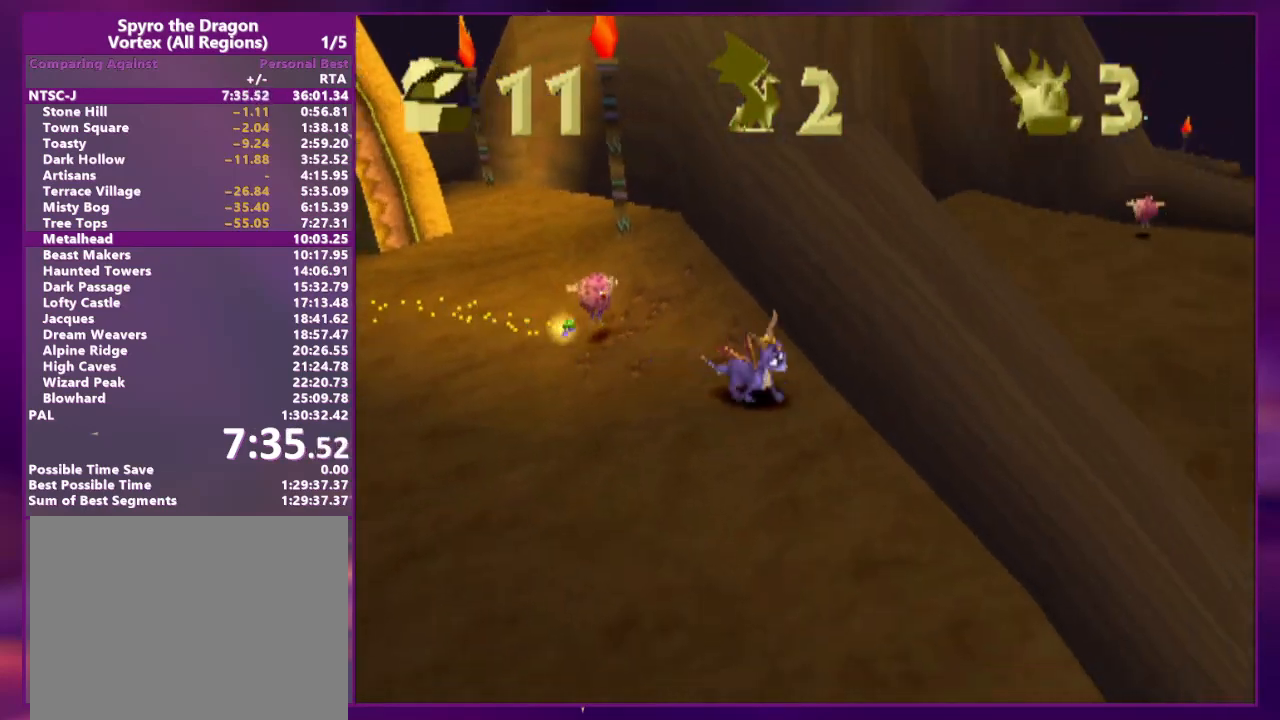
{"dt_ms": 1000, "buttons": ["DPAD_DOWN", "DPAD_RIGHT"]}
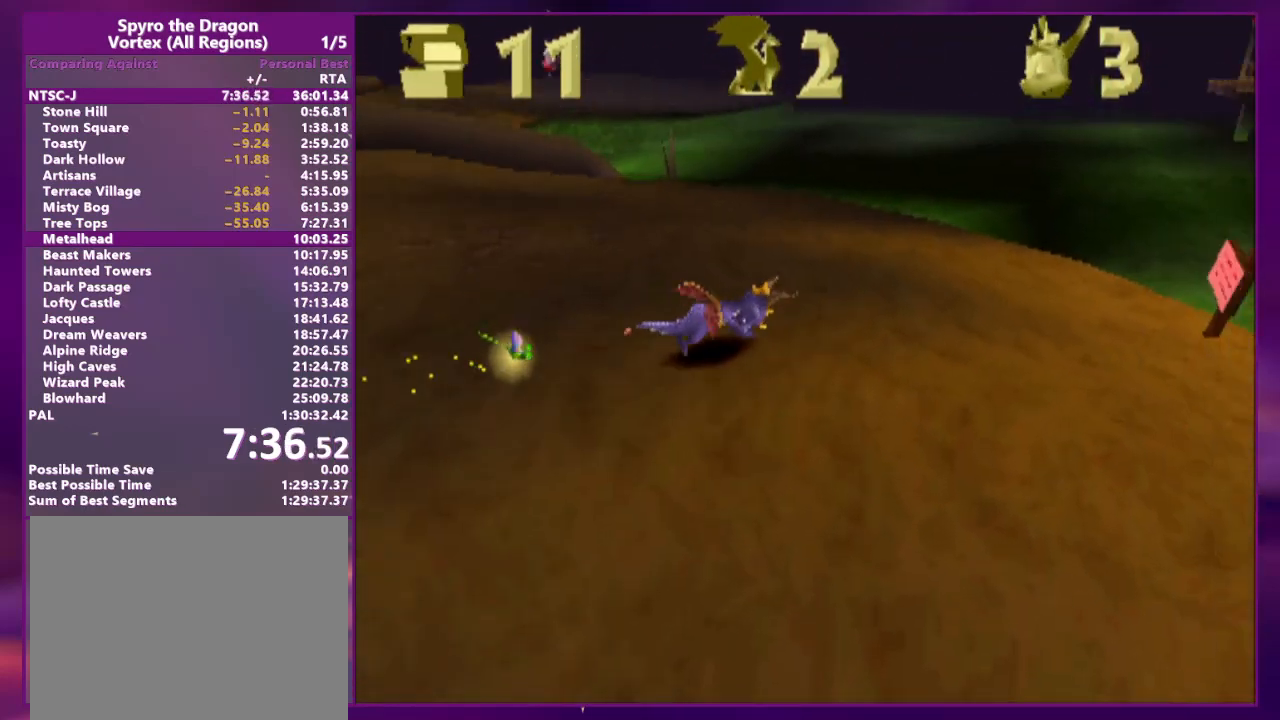
{"dt_ms": 500, "buttons": ["DPAD_RIGHT"], "events": [[200, "CROSS", "down"], [300, "CROSS", "up"], [367, "DPAD_DOWN", "up"]]}
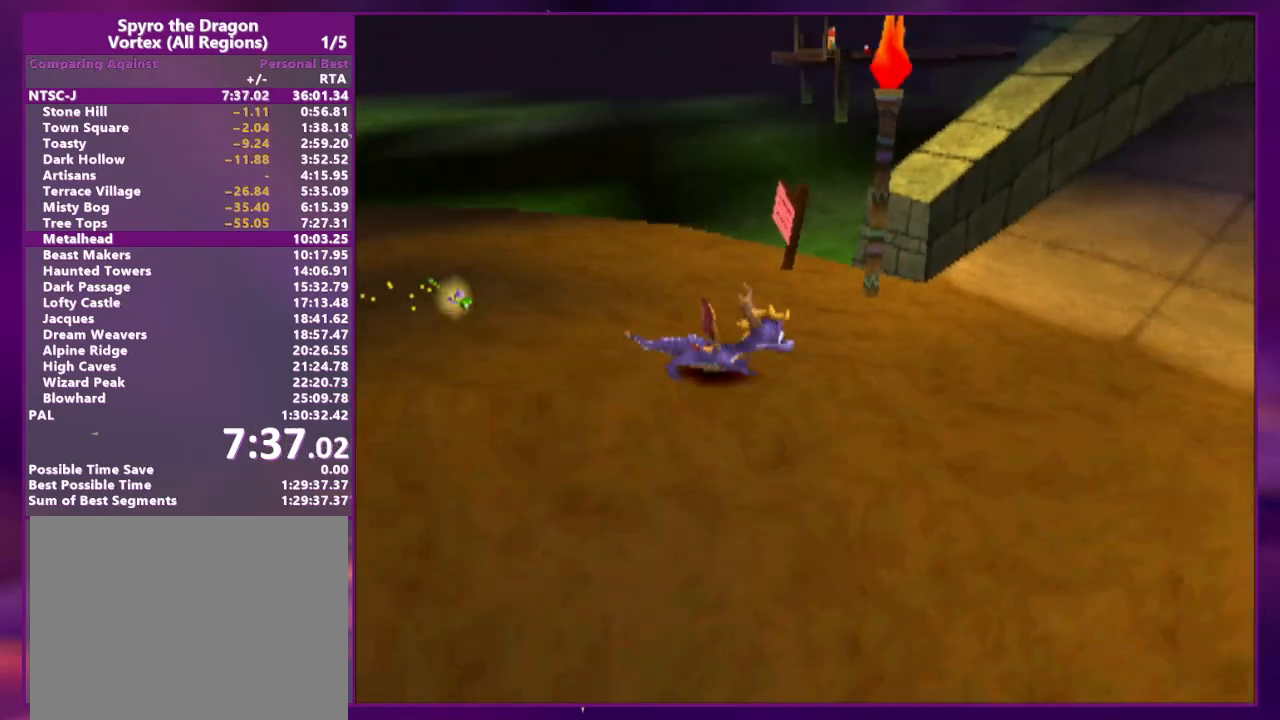
{"dt_ms": 500, "buttons": ["DPAD_UP"]}
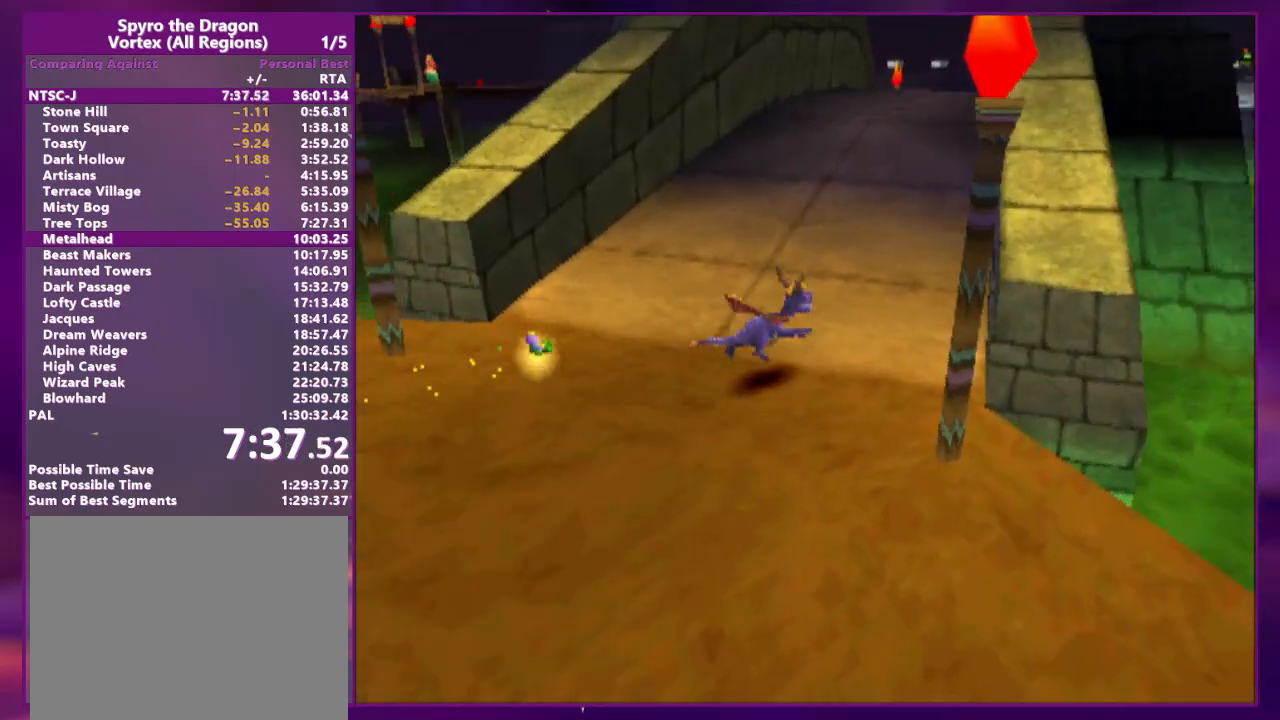
{"dt_ms": 1000, "buttons": ["DPAD_UP"]}
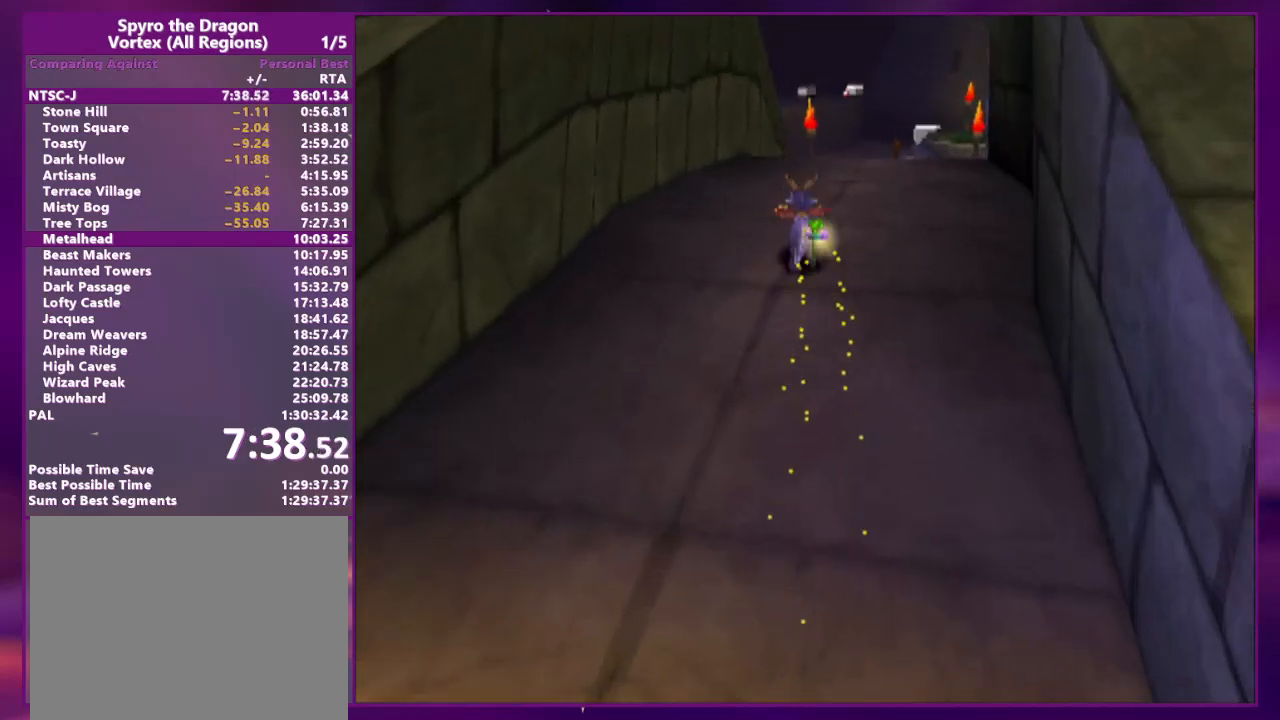
{"dt_ms": 500, "buttons": ["DPAD_UP", "DPAD_LEFT"], "events": [[67, "CROSS", "down"], [233, "CROSS", "up"], [300, "CROSS", "down"], [400, "CROSS", "up"], [400, "DPAD_UP", "up"], [500, "DPAD_LEFT", "down"], [500, "DPAD_UP", "down"]]}
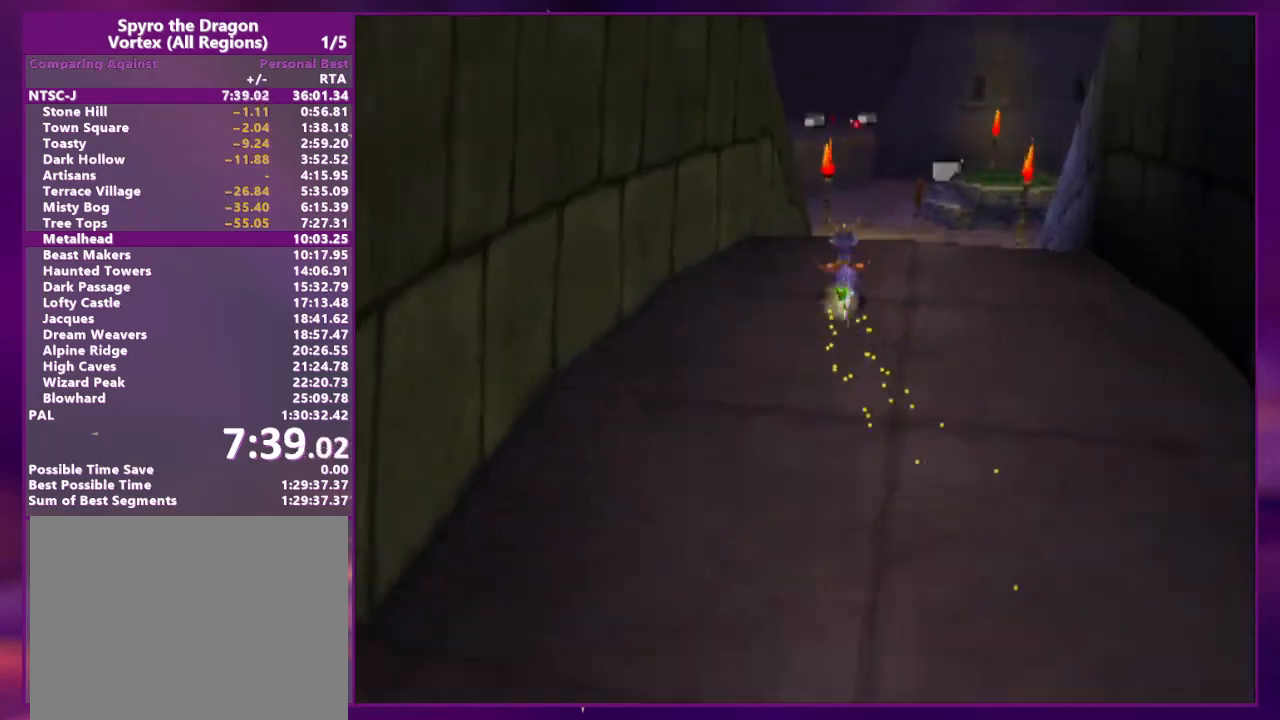
{"dt_ms": 500, "buttons": ["CROSS", "DPAD_UP"], "events": [[100, "DPAD_LEFT", "up"], [300, "CROSS", "down"]]}
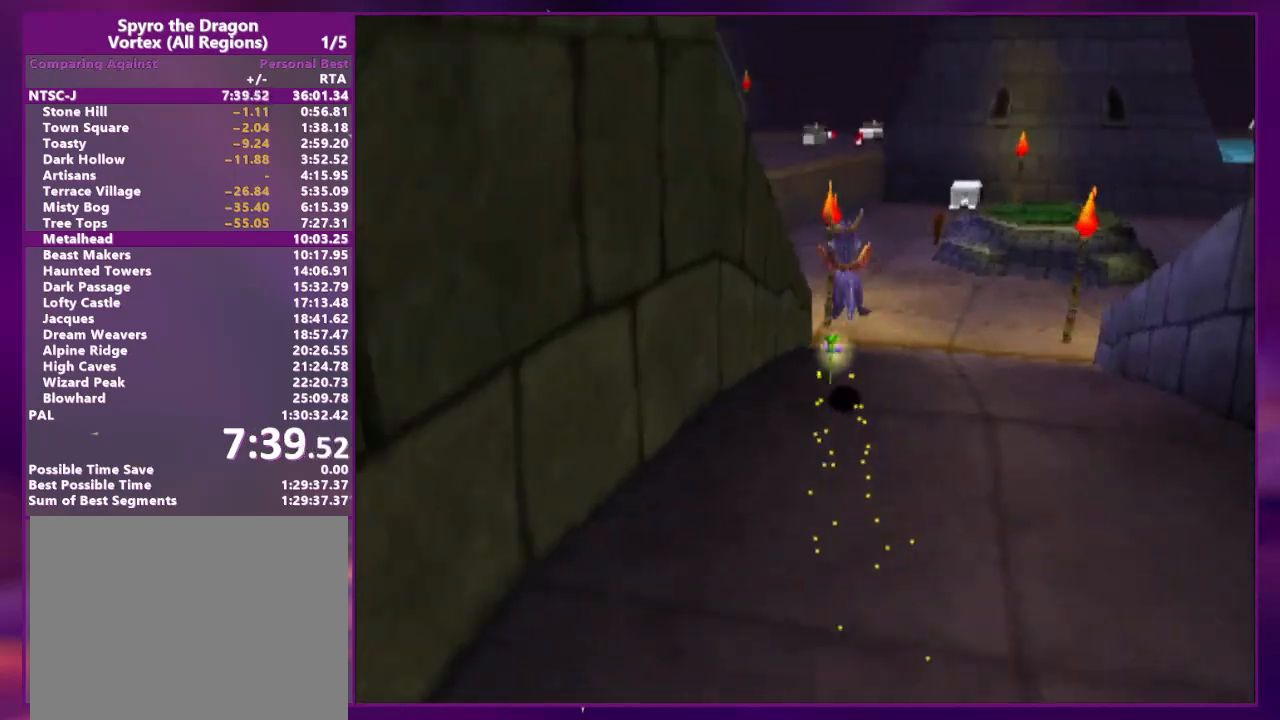
{"dt_ms": 500, "buttons": [], "events": [[133, "CROSS", "up"], [200, "DPAD_LEFT", "down"], [333, "DPAD_UP", "up"], [500, "DPAD_LEFT", "up"]]}
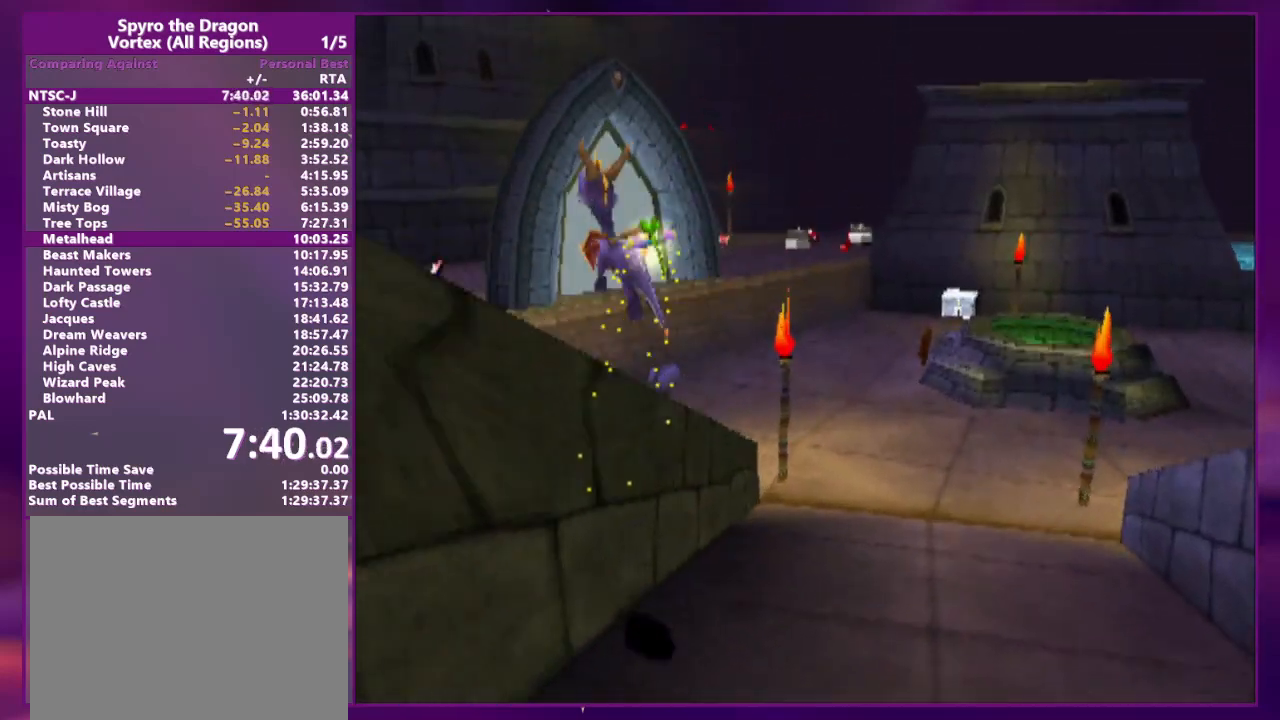
{"dt_ms": 500, "buttons": ["CROSS", "DPAD_UP"], "events": [[200, "DPAD_LEFT", "down"], [200, "DPAD_UP", "down"], [300, "DPAD_LEFT", "up"], [300, "DPAD_UP", "up"], [400, "CROSS", "down"], [400, "DPAD_UP", "down"]]}